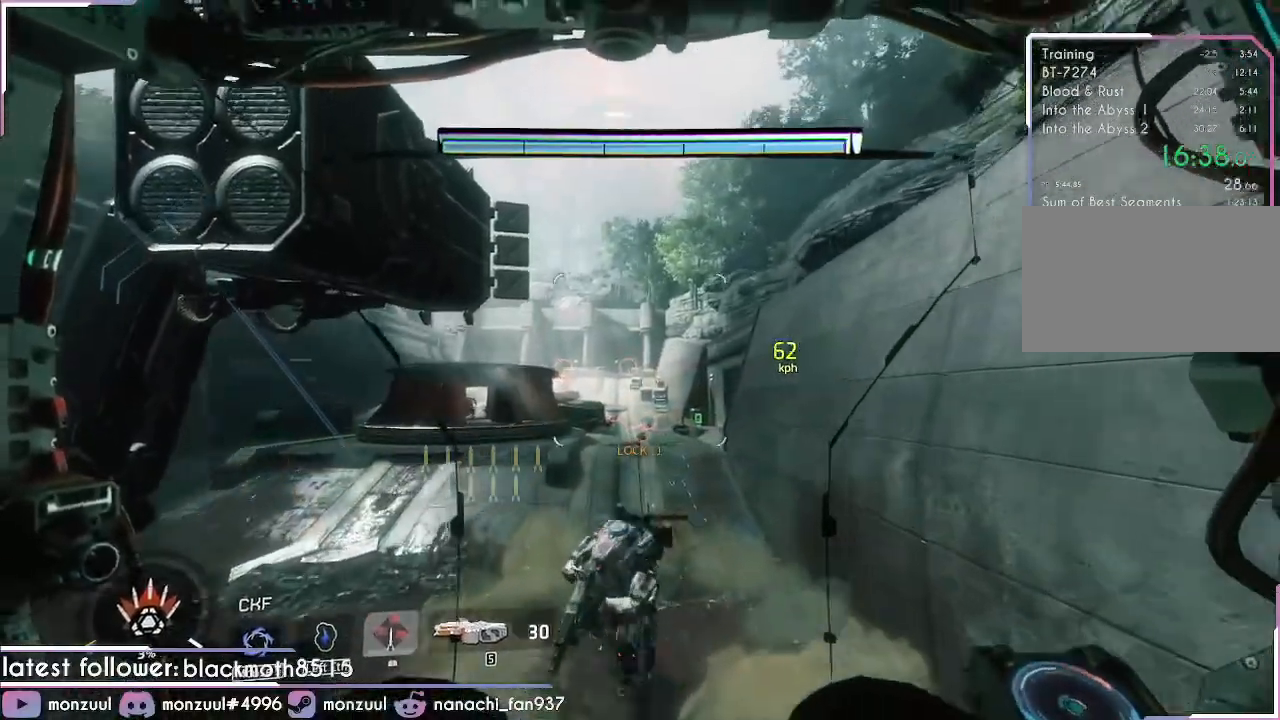
Gameplay with keyboard and mouse; each line is a JSON object with the keys and mouse buttons held at the frame after it. "events" lists presses ("down") and releases ("up") of "1", "2", "3", "4", "5", "a", "c", "caps_lock", "ctrl", "d", "e", "escape", "f", "g", "q", "r", "s", "shift", "space", "t", "tab", "v", "w", "x", "z", "mouse_left", "mouse_middle", "mouse_right", "mouse_mb5", "mouse_wheel_up" and "mouse_wheel_down" between this image and that frame as [ms after this image, input, new state], when the widget could be followed in between. "mouse_left", "mouse_middle", "mouse_right", "mouse_mb5", "mouse_wheel_up", "mouse_wheel_down" = the "left", "middle", "right", "mb5", "wheel_up", "wheel_down" buttons of the "mouse" list. No other keys are recorded. Mouse movement is not recorded. Not read: mouse_mb4.
{"keys": ["a", "d", "shift", "space", "w"], "mouse": ["middle"], "events": [[16, "shift", "down"], [16, "space", "down"]]}
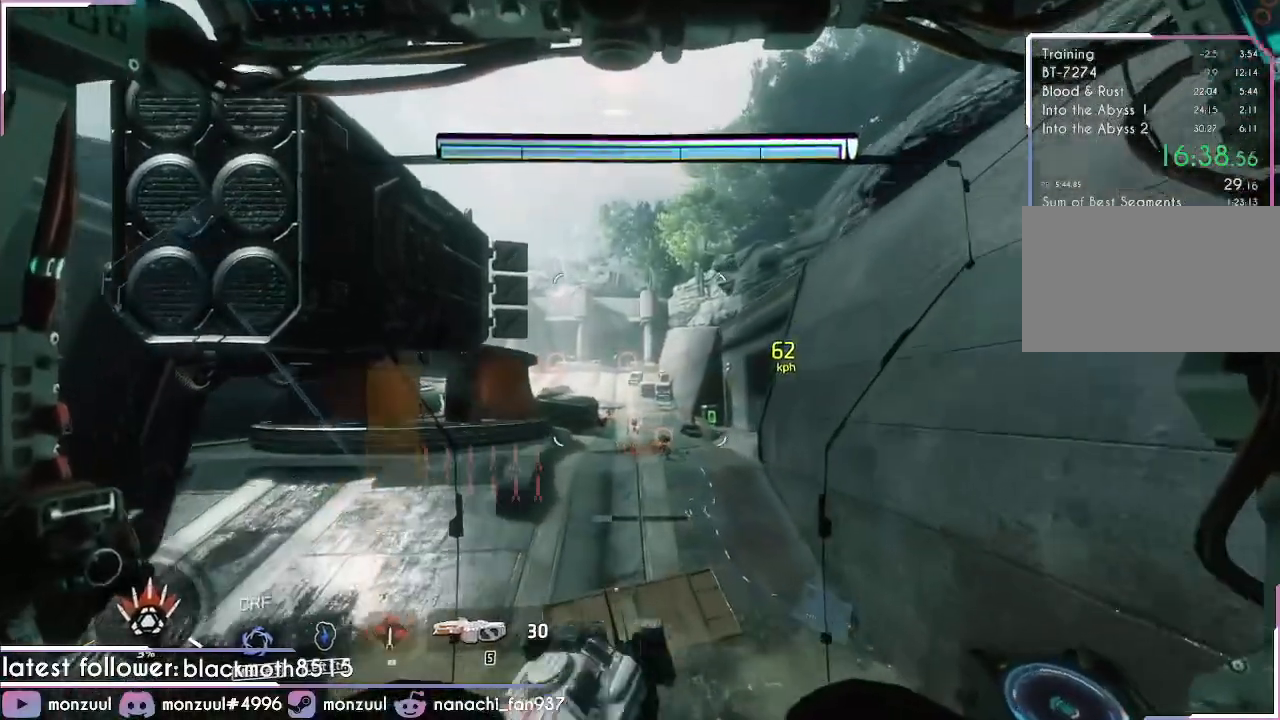
{"keys": ["a", "d", "shift", "space", "w"], "mouse": [], "events": [[417, "mouse_middle", "up"]]}
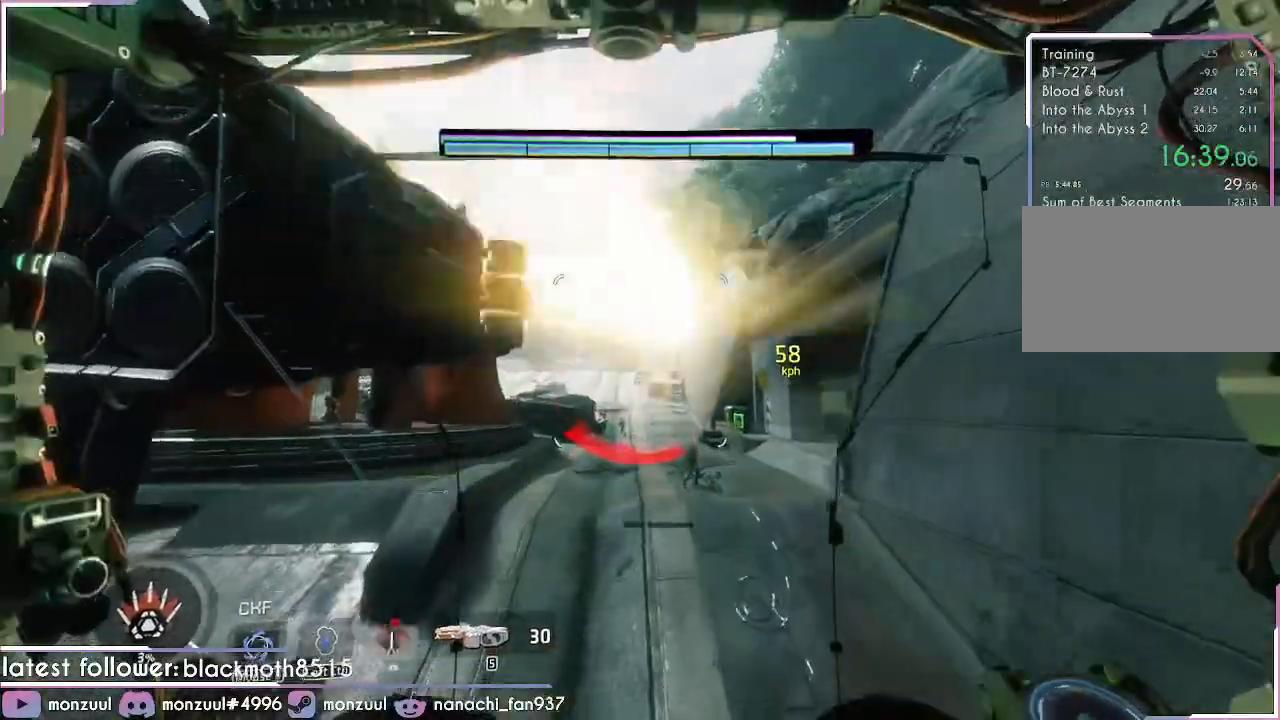
{"keys": ["a", "d", "shift", "w"], "mouse": [], "events": [[467, "space", "up"]]}
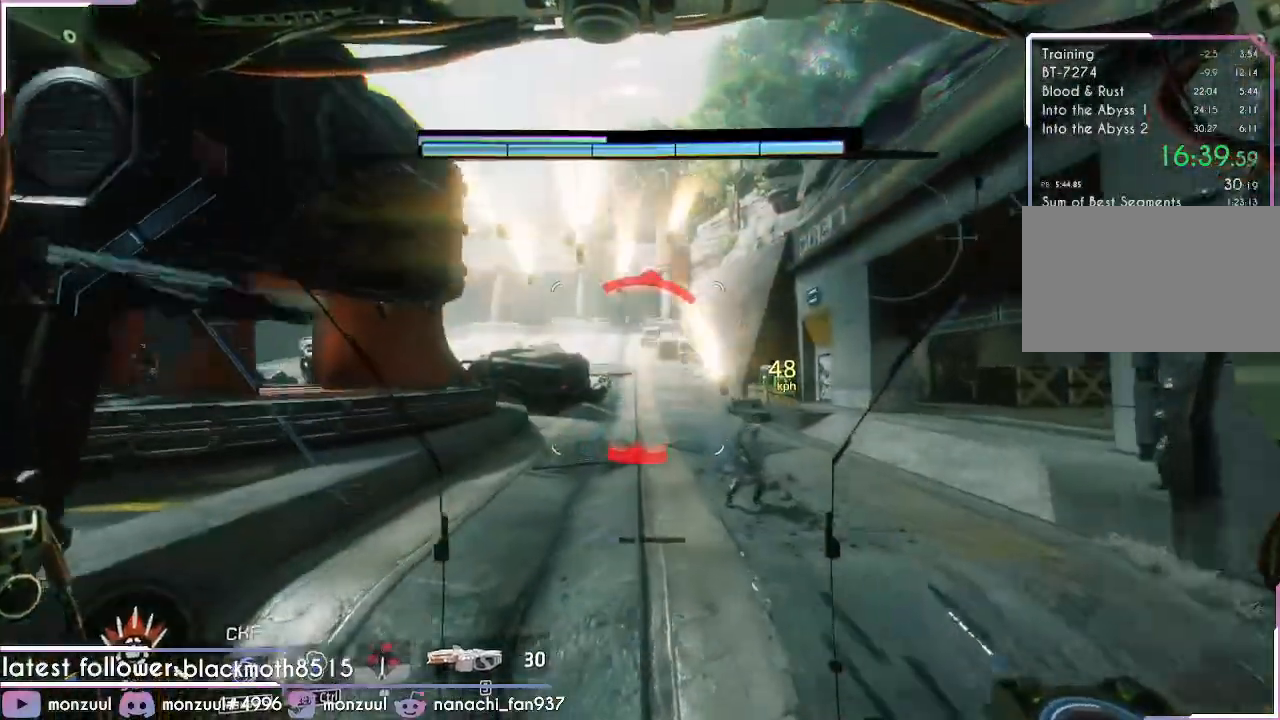
{"keys": ["w"], "mouse": [], "events": [[117, "a", "up"], [167, "d", "up"], [167, "shift", "up"]]}